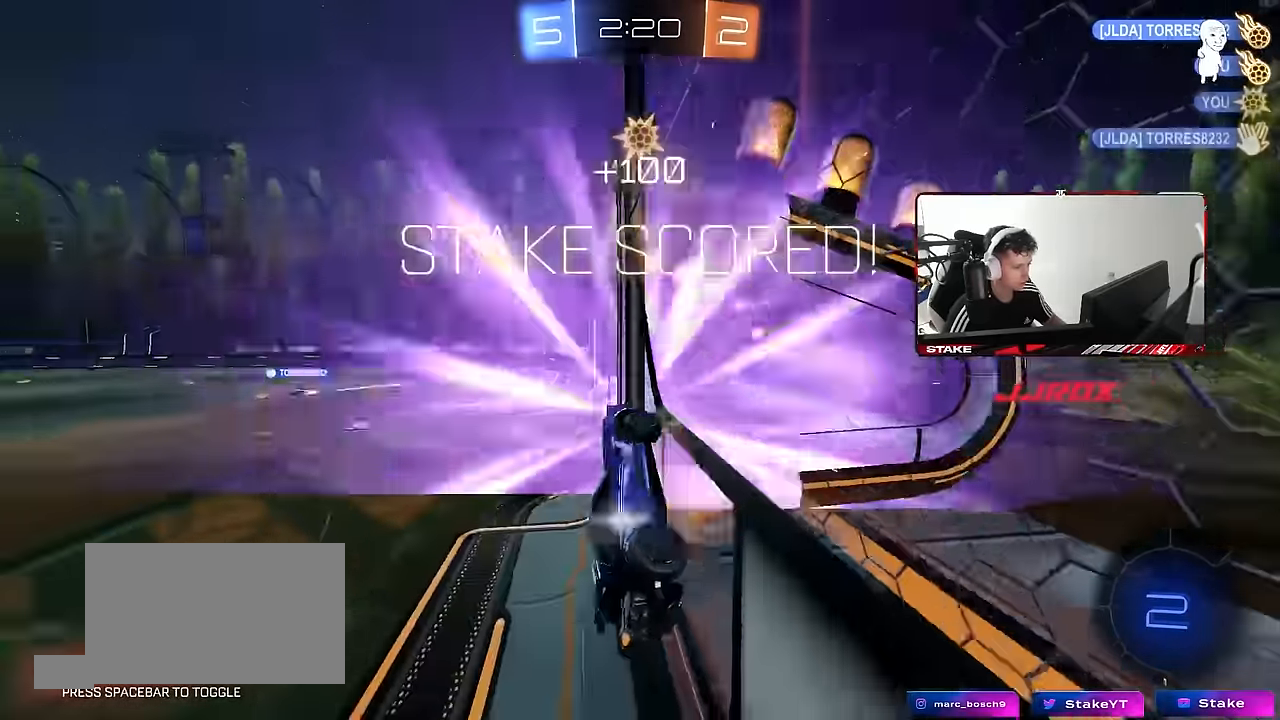
Gameplay with keyboard and mouse; each line is a JSON object with the keys and mouse buttons held at the frame after it. "events" lists presses ("down") and releases ("up") of "1", "2", "3", "4", "5", "a", "alt", "c", "caps_lock", "ctrl", "d", "e", "f", "g", "q", "r", "s", "shift", "space", "t", "tab", "v", "w", "x", "z", "mouse_left", "mouse_wheel" and "mouse_right" between this image and that frame as [ms after this image, input, new state], when the widget could be followed in between. "mouse_left", "mouse_wheel", "mouse_right" = the "left", "wheel", "right" buttons of the "mouse" list. No other keys are recorded. "wheel" means that the mouse wheel is clicked or scrolled. Mouse movement is not recorded.
{"keys": ["a", "s", "shift", "space"], "mouse": [], "events": [[34, "a", "up"], [34, "s", "up"], [167, "mouse_right", "up"], [167, "shift", "down"], [217, "a", "down"], [350, "s", "down"], [400, "space", "down"]]}
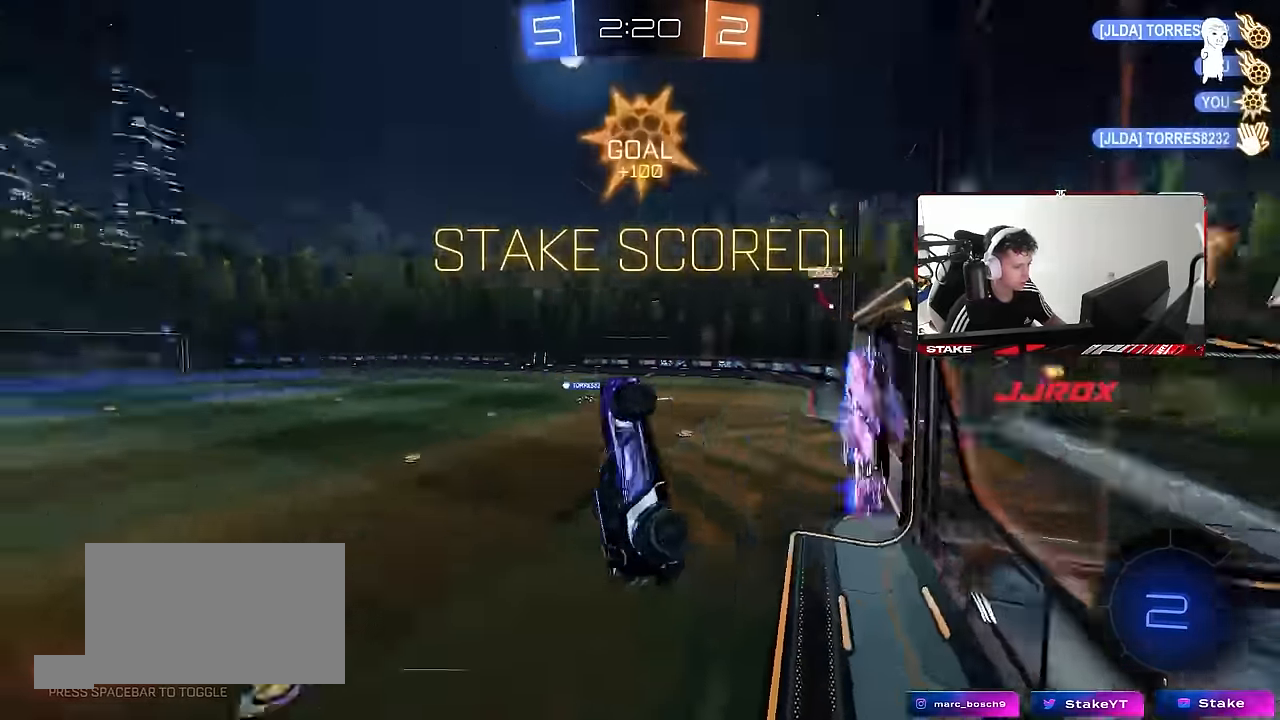
{"keys": ["d", "q", "w"], "mouse": [], "events": [[34, "space", "up"], [84, "shift", "up"], [134, "a", "up"], [234, "s", "up"], [317, "d", "down"], [317, "q", "down"], [417, "w", "down"]]}
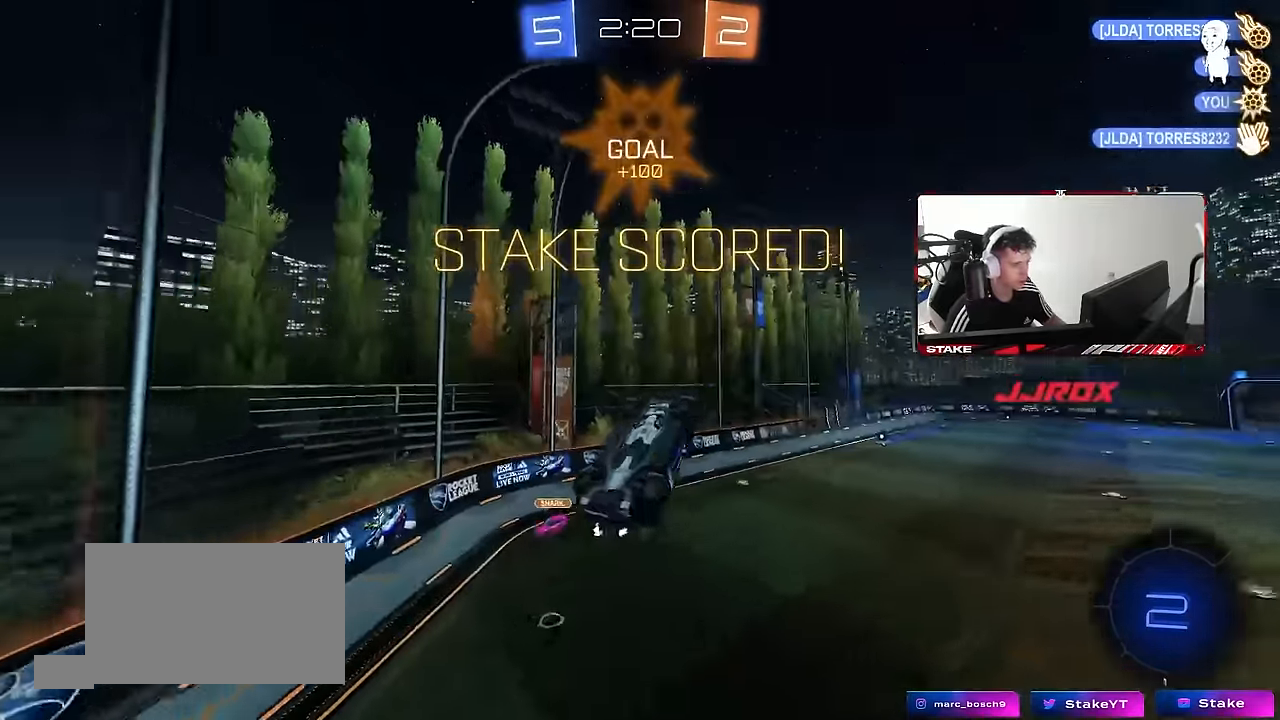
{"keys": ["a", "d", "s", "shift"], "mouse": [], "events": [[17, "q", "up"], [17, "w", "up"], [100, "d", "up"], [250, "s", "down"], [334, "a", "down"], [434, "shift", "down"], [484, "d", "down"]]}
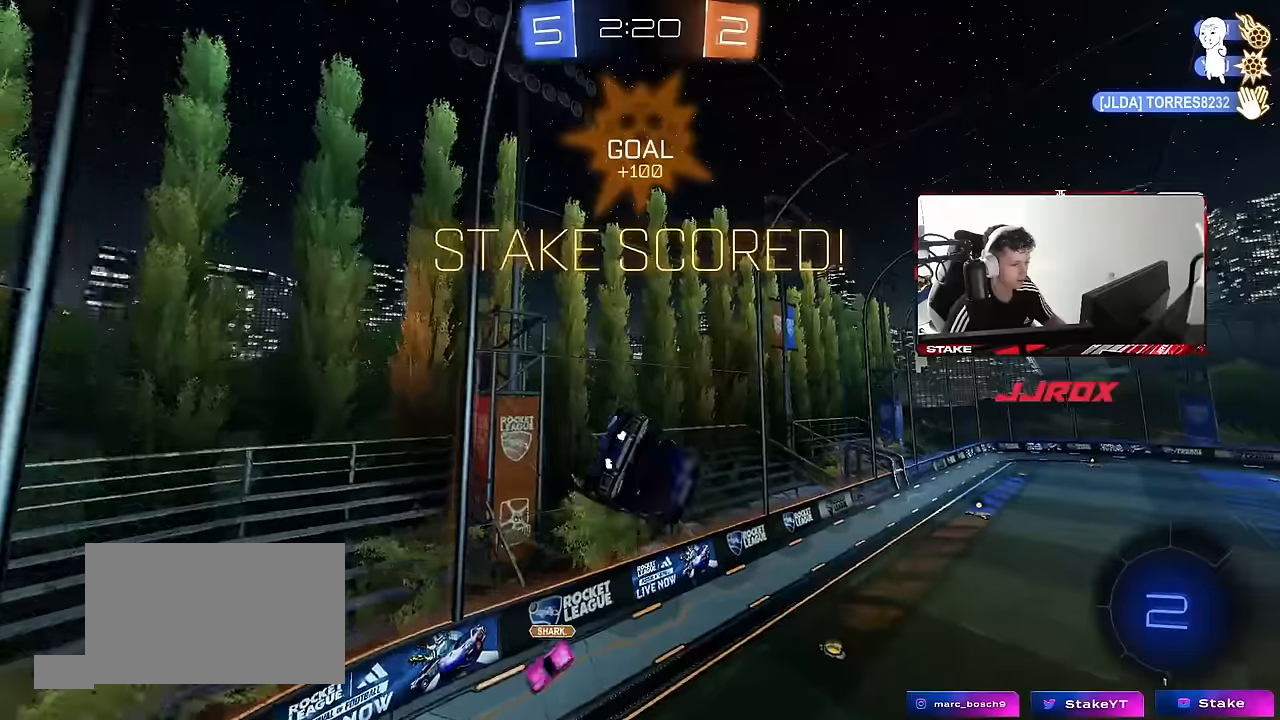
{"keys": ["d", "w"], "mouse": [], "events": [[17, "a", "up"], [67, "s", "up"], [167, "a", "down"], [167, "d", "up"], [167, "shift", "up"], [167, "w", "down"], [250, "shift", "down"], [300, "shift", "up"], [500, "a", "up"], [500, "d", "down"]]}
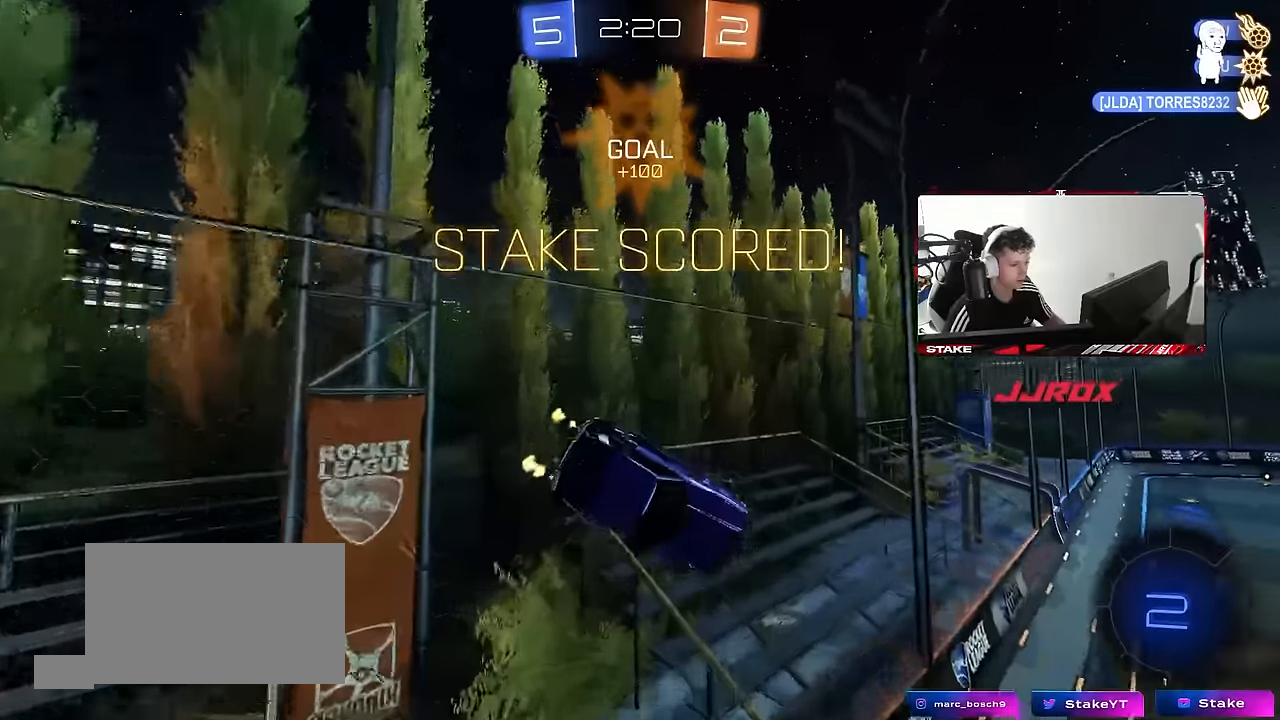
{"keys": ["a", "s", "shift"], "mouse": [], "events": [[267, "d", "up"], [267, "mouse_right", "down"], [367, "a", "down"], [367, "w", "up"], [417, "shift", "down"], [467, "s", "down"], [500, "mouse_right", "up"]]}
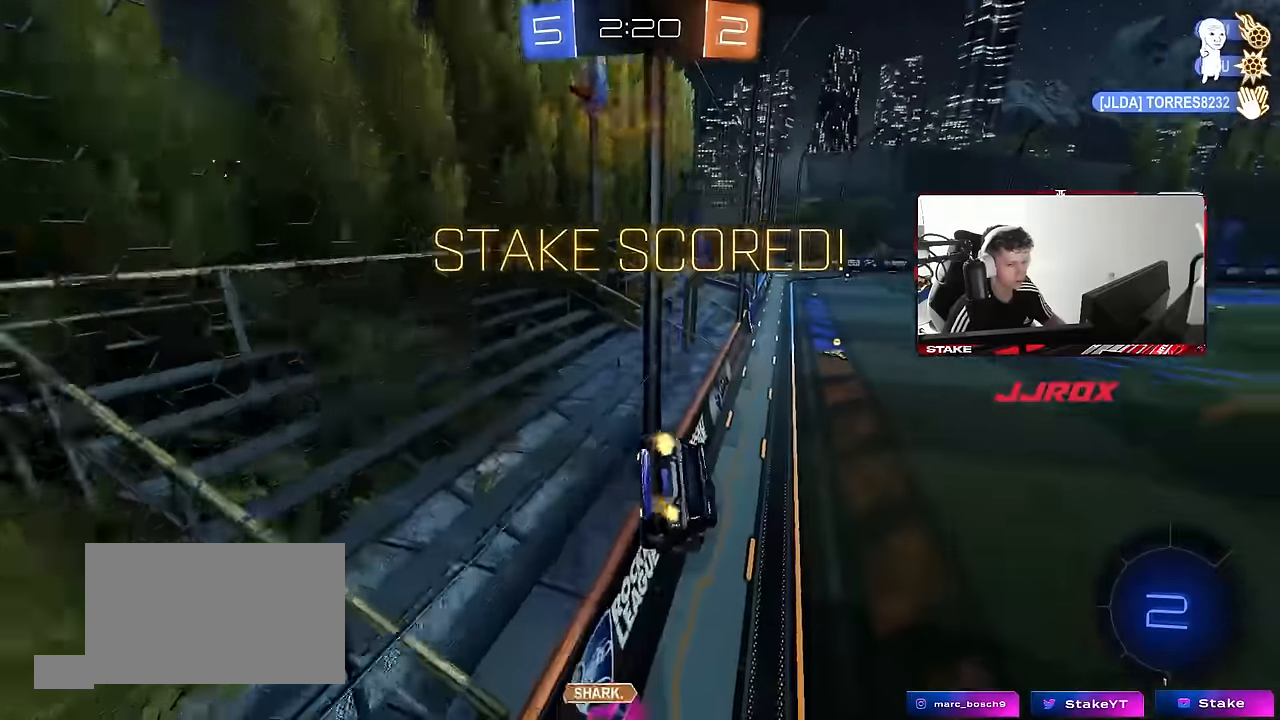
{"keys": ["w"], "mouse": ["right"], "events": [[100, "shift", "up"], [284, "a", "up"], [284, "d", "down"], [284, "s", "up"], [334, "d", "up"], [384, "w", "down"], [484, "mouse_right", "down"]]}
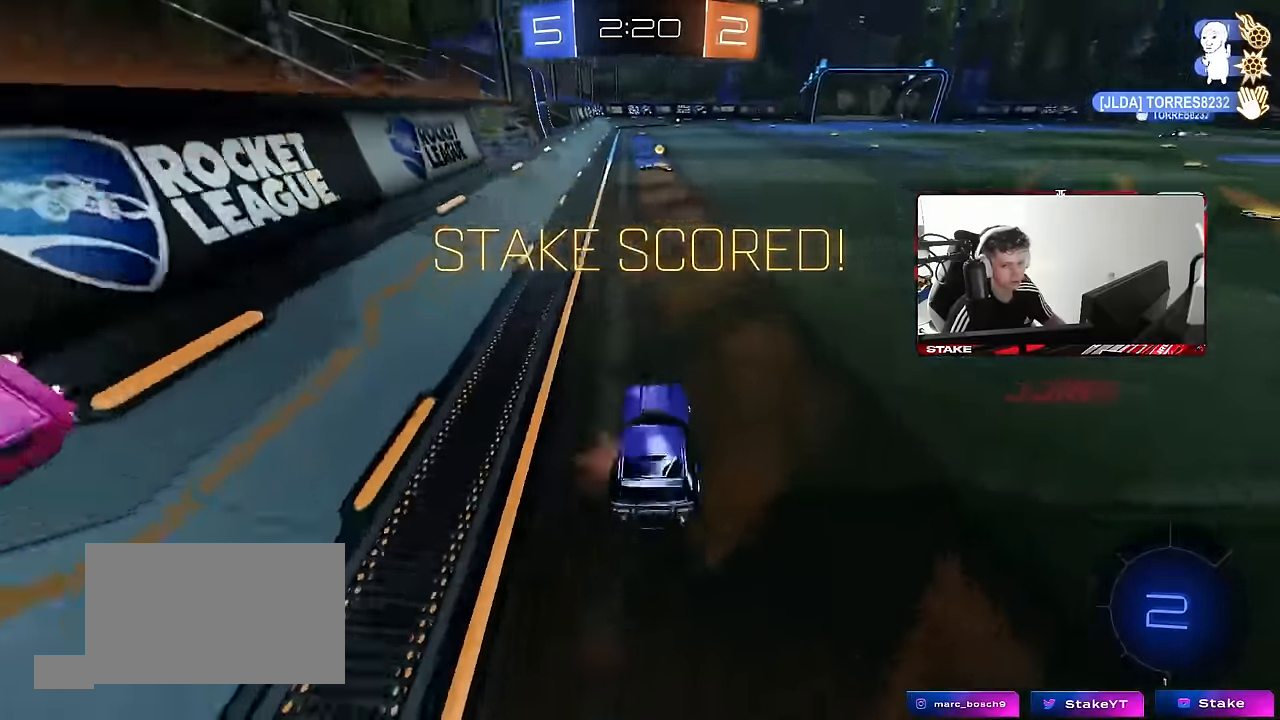
{"keys": ["a", "s", "shift"], "mouse": ["left"], "events": [[117, "mouse_right", "up"], [167, "mouse_right", "down"], [217, "a", "down"], [217, "shift", "down"], [267, "mouse_right", "up"], [350, "mouse_right", "down"], [400, "s", "down"], [400, "w", "up"], [450, "mouse_left", "down"], [484, "mouse_right", "up"]]}
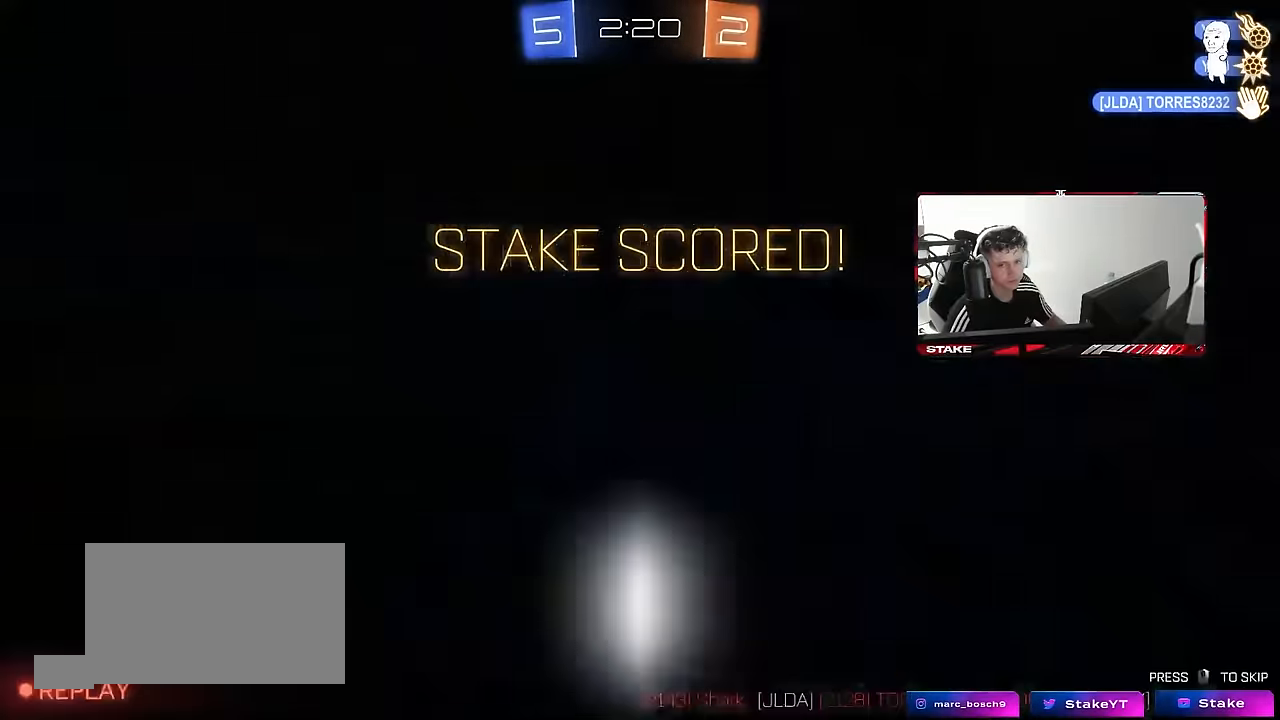
{"keys": ["tab"], "mouse": [], "events": [[84, "mouse_left", "up"], [234, "s", "up"], [317, "a", "up"], [317, "mouse_right", "down"], [317, "shift", "up"], [500, "mouse_right", "up"], [500, "tab", "down"]]}
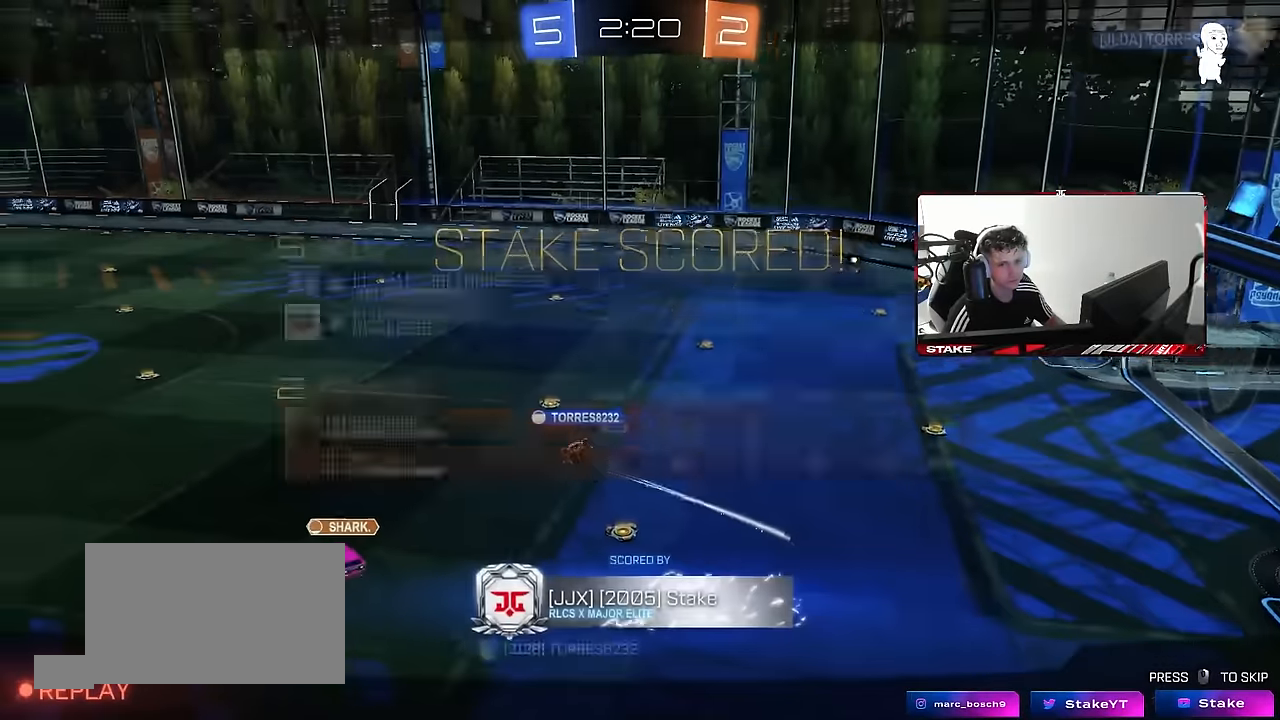
{"keys": ["tab"], "mouse": ["right"], "events": [[50, "mouse_right", "down"], [250, "mouse_right", "up"], [284, "mouse_right", "down"]]}
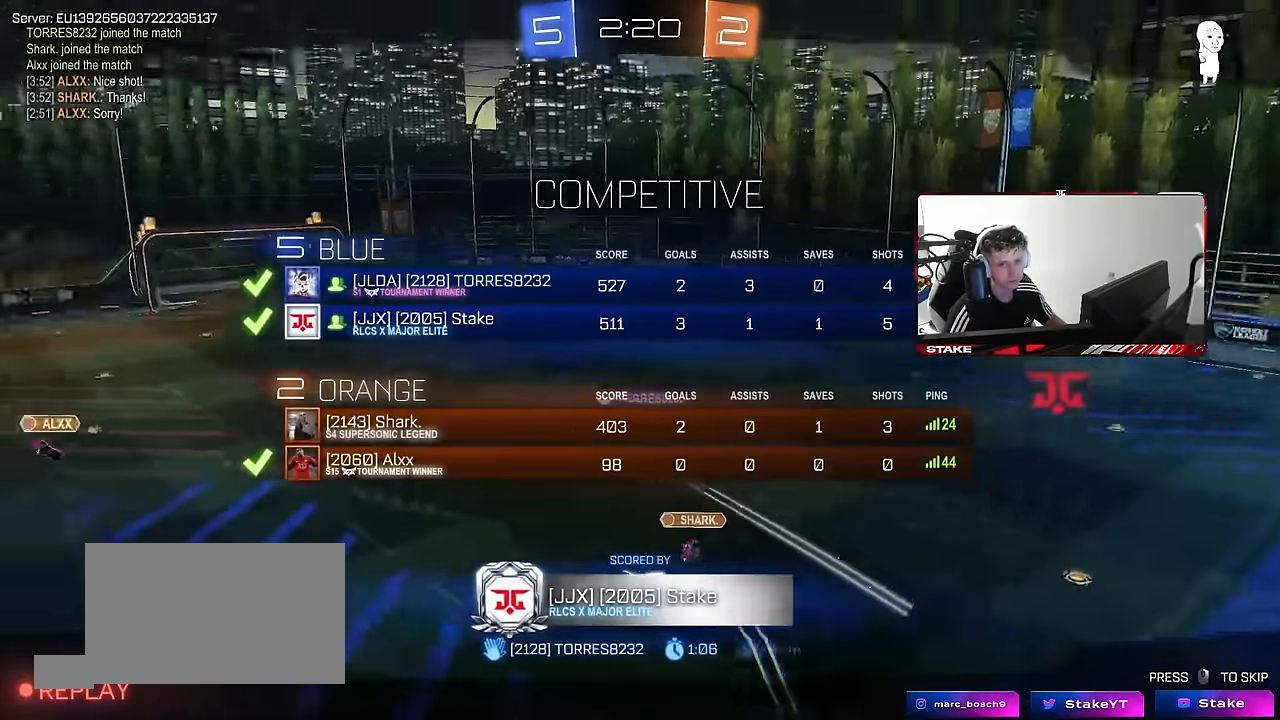
{"keys": [], "mouse": ["right"], "events": [[34, "mouse_right", "up"], [67, "mouse_right", "down"], [217, "tab", "up"], [250, "mouse_right", "up"], [300, "mouse_right", "down"]]}
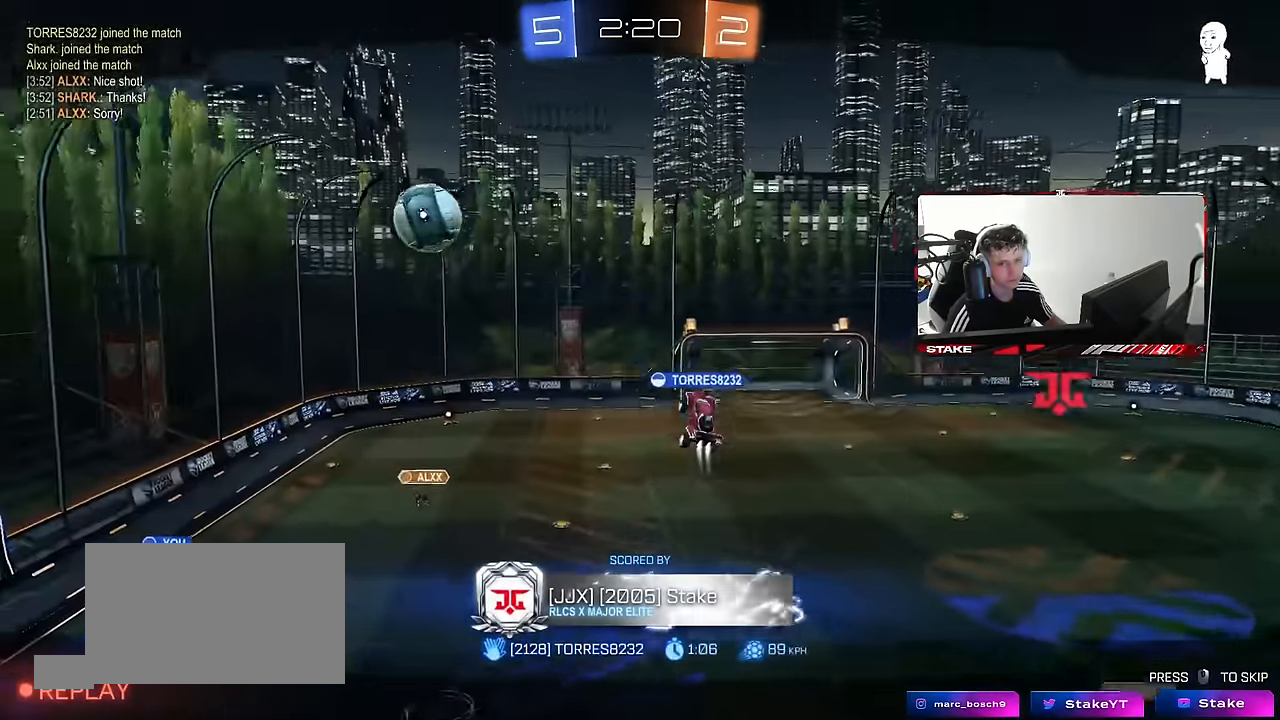
{"keys": [], "mouse": ["right"], "events": [[34, "mouse_right", "up"], [84, "mouse_right", "down"], [317, "mouse_right", "up"], [367, "mouse_right", "down"]]}
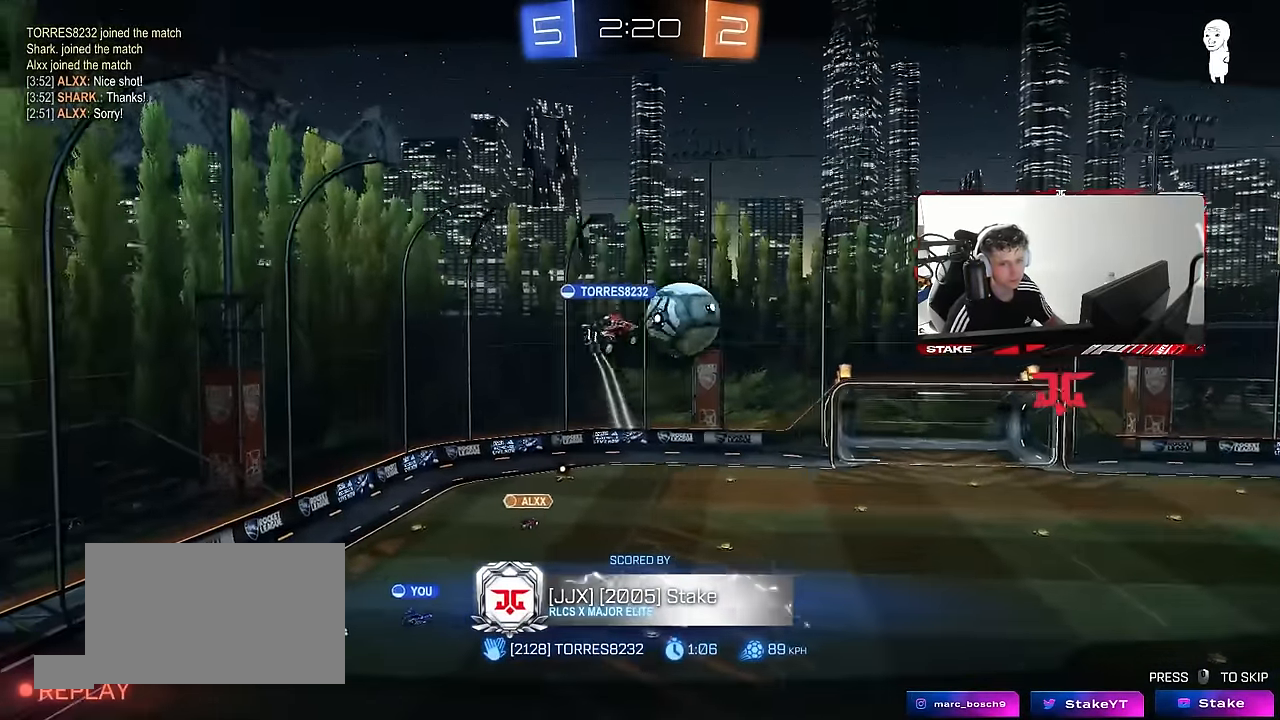
{"keys": [], "mouse": ["right"], "events": [[100, "mouse_right", "up"], [150, "mouse_right", "down"], [384, "mouse_right", "up"], [484, "mouse_right", "down"]]}
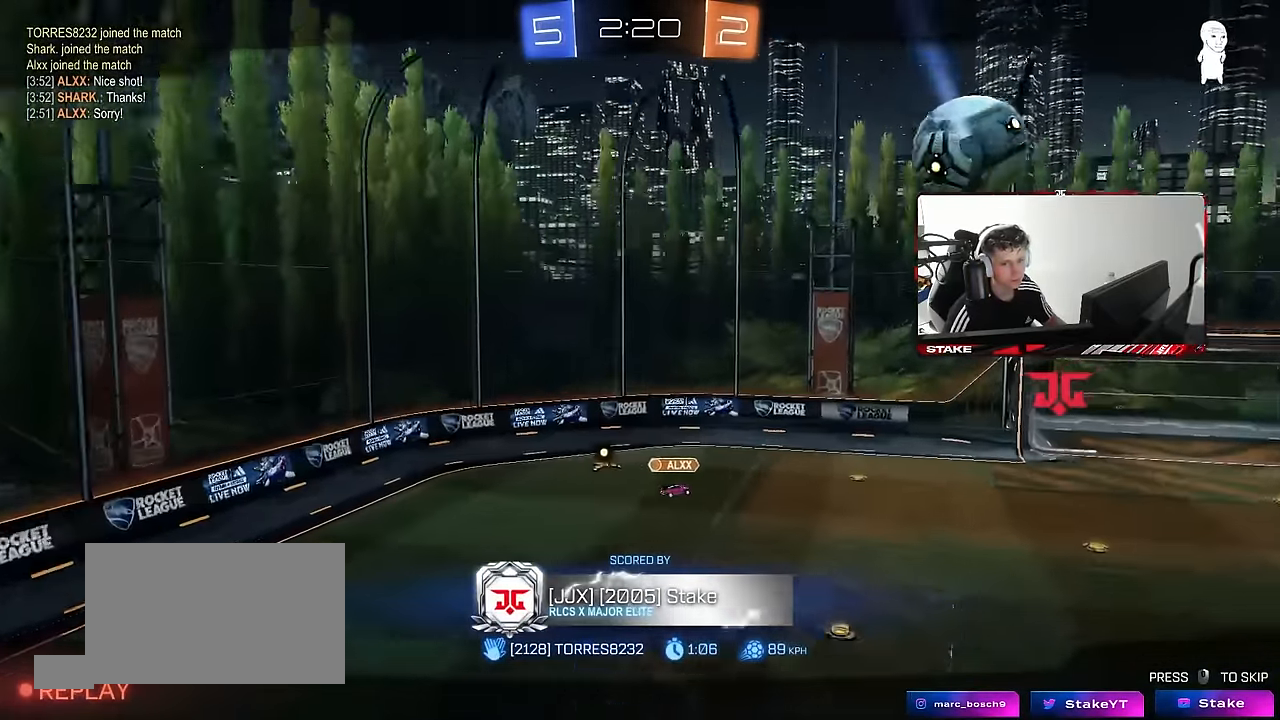
{"keys": [], "mouse": ["right"], "events": [[167, "mouse_right", "up"], [217, "mouse_right", "down"], [450, "mouse_right", "up"], [500, "mouse_right", "down"]]}
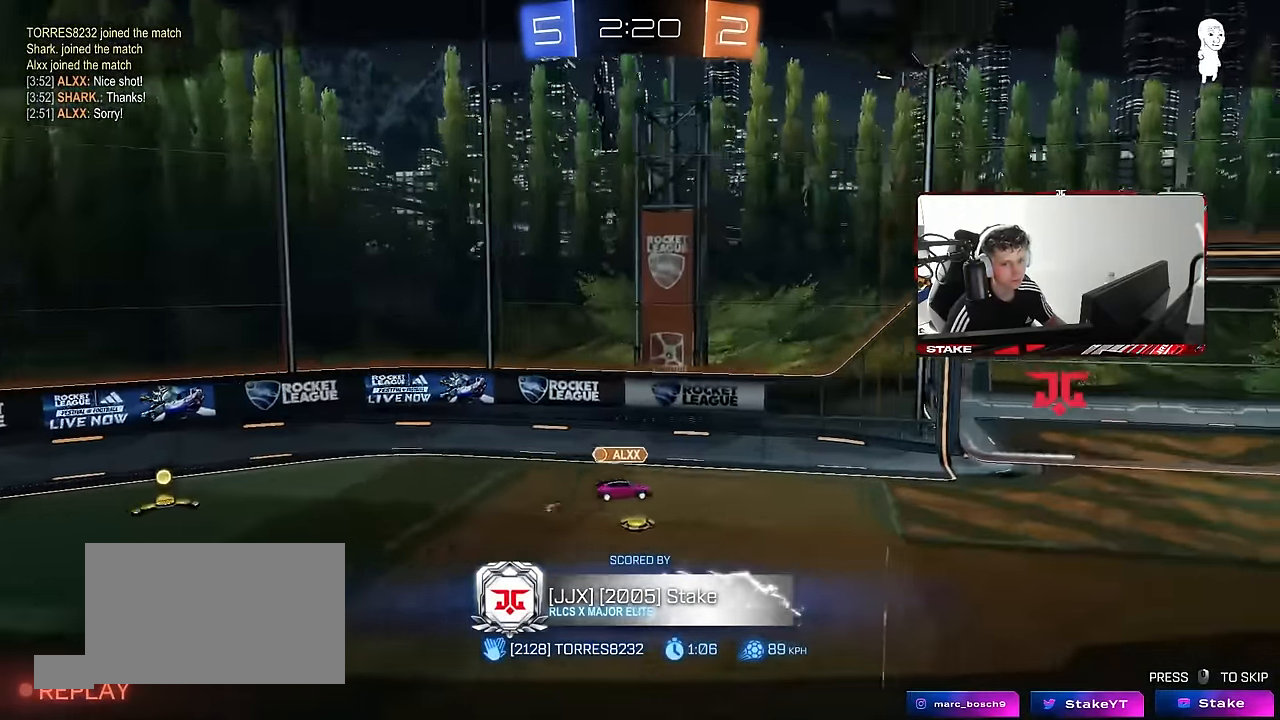
{"keys": [], "mouse": ["right"], "events": [[234, "mouse_right", "up"], [267, "mouse_right", "down"]]}
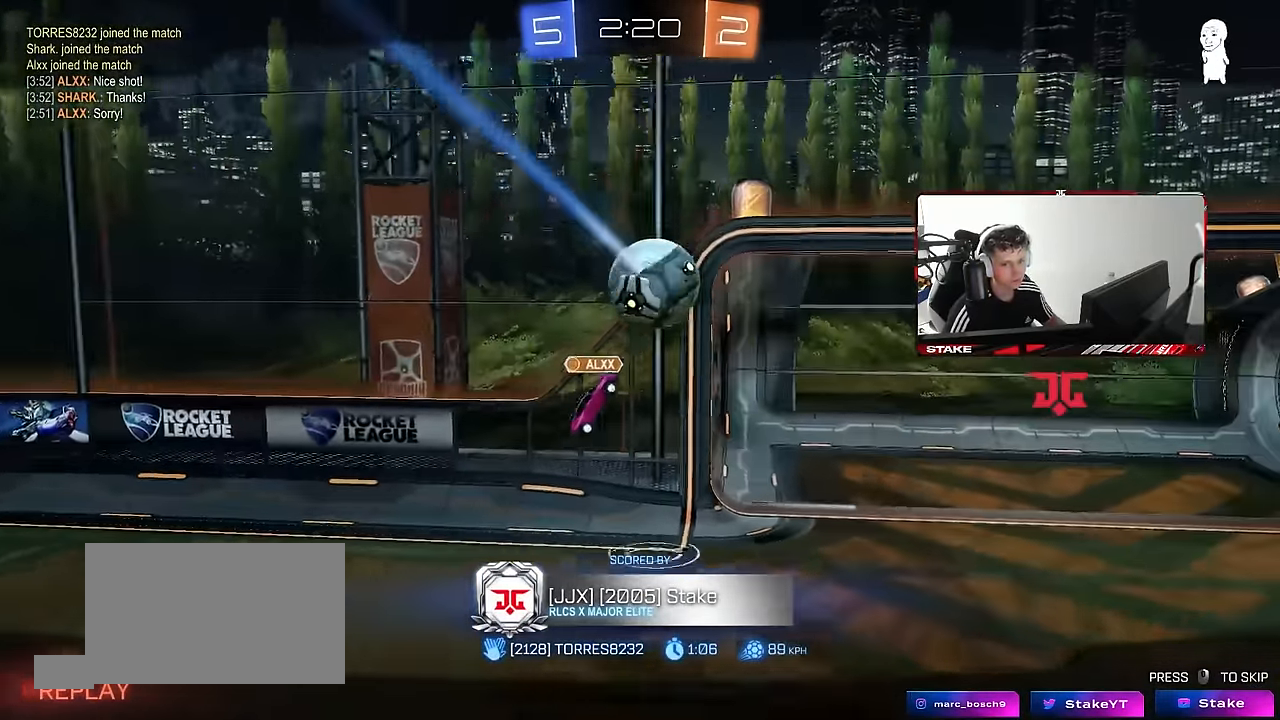
{"keys": [], "mouse": [], "events": [[17, "mouse_right", "up"]]}
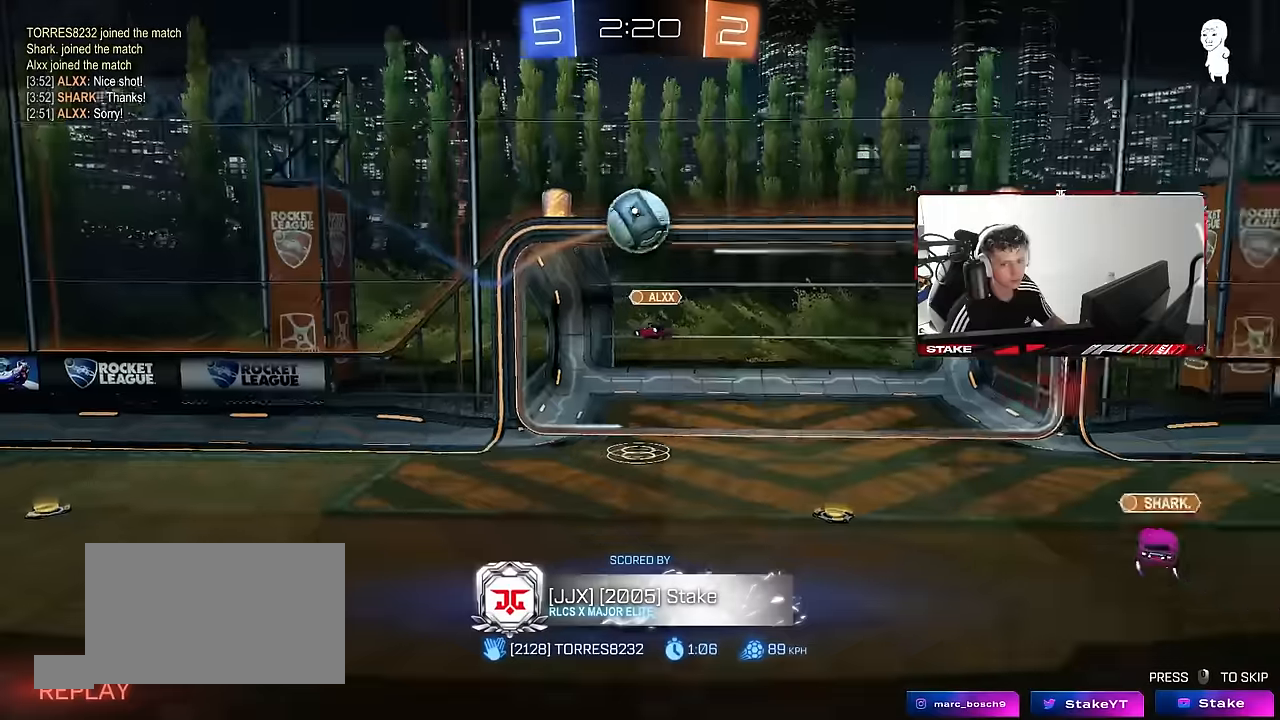
{"keys": [], "mouse": [], "events": [[67, "mouse_right", "down"], [300, "mouse_right", "up"]]}
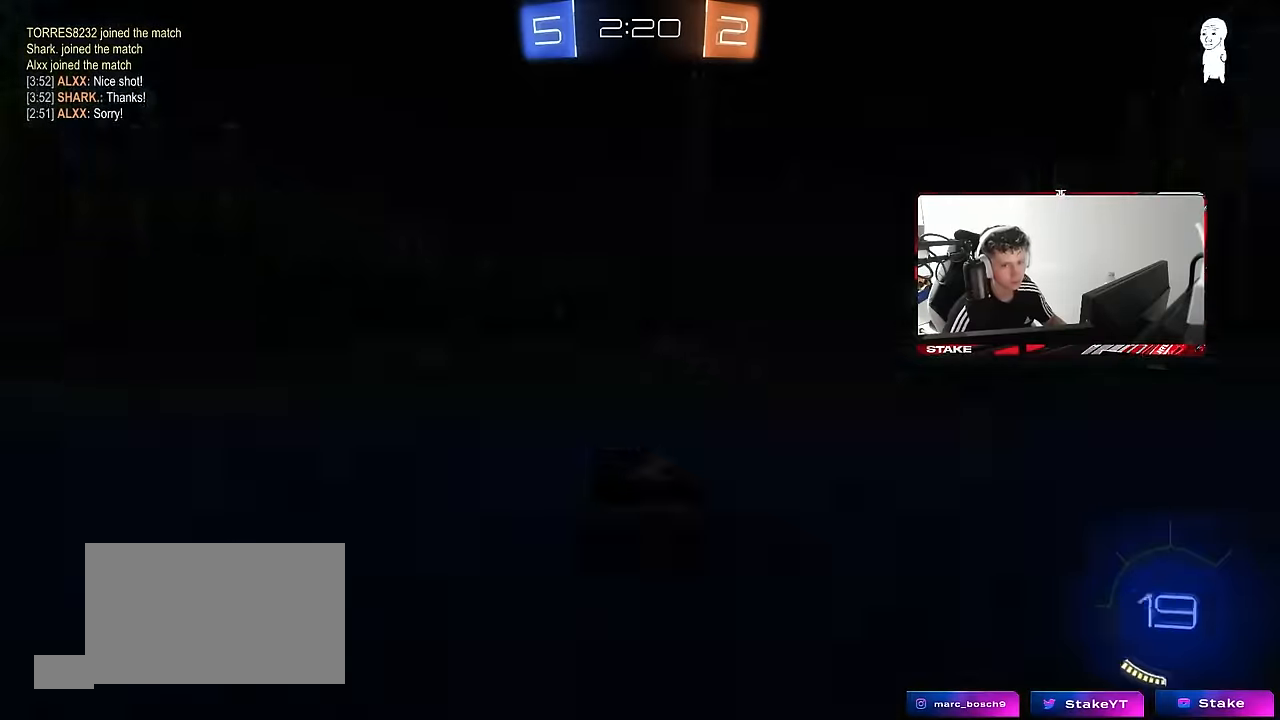
{"keys": [], "mouse": ["right"], "events": [[84, "mouse_right", "down"], [317, "mouse_right", "up"], [467, "mouse_right", "down"]]}
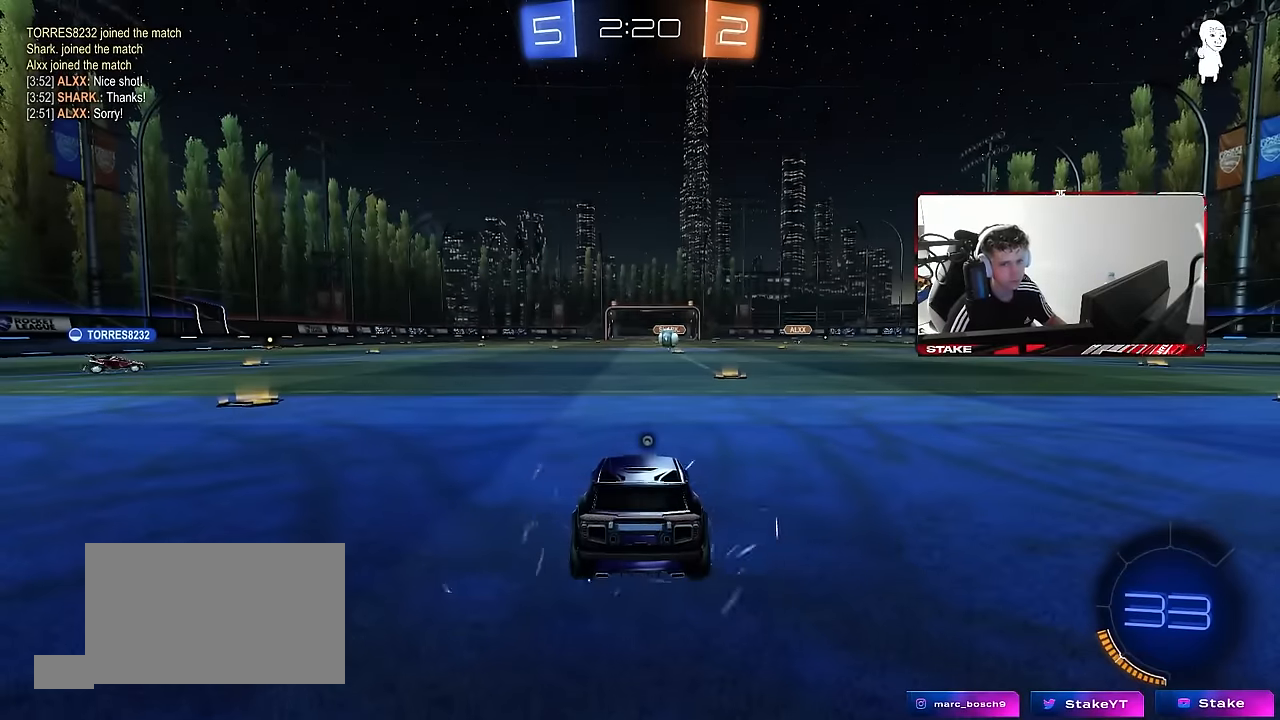
{"keys": [], "mouse": ["wheel"], "events": [[200, "mouse_right", "up"], [384, "mouse_wheel", "down"]]}
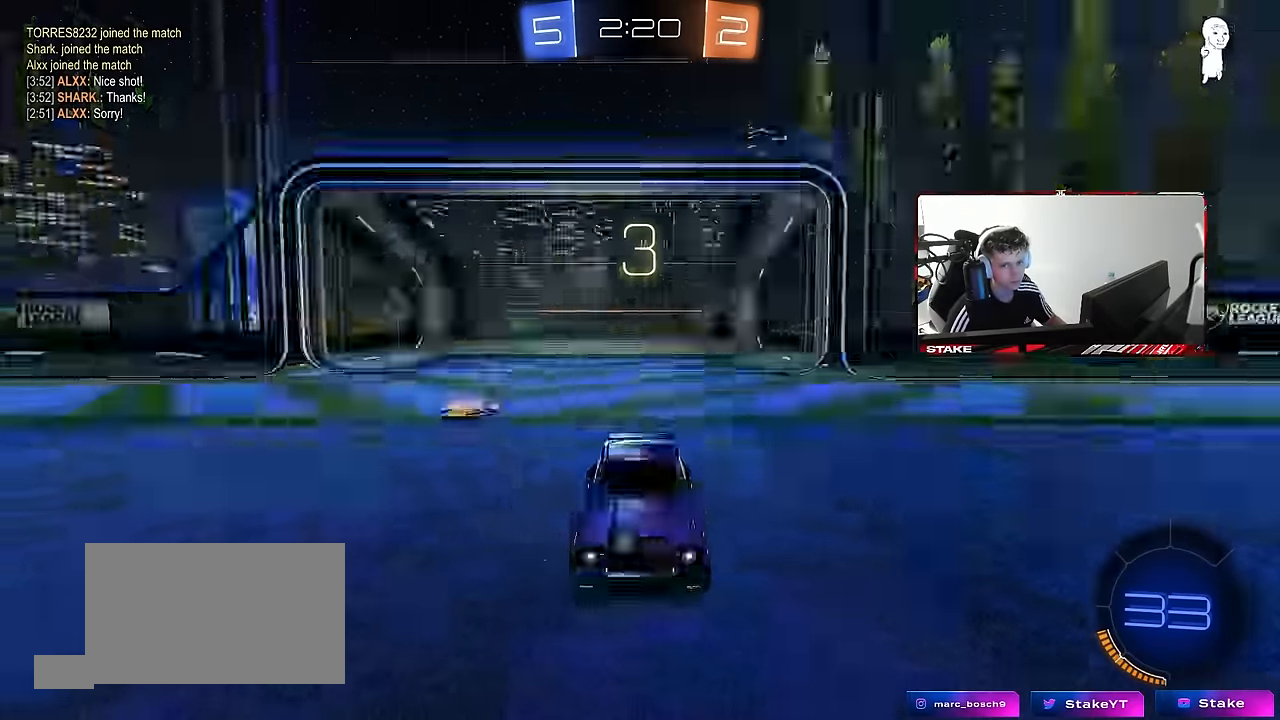
{"keys": [], "mouse": [], "events": [[17, "mouse_wheel", "up"], [267, "mouse_wheel", "down"], [400, "mouse_wheel", "up"]]}
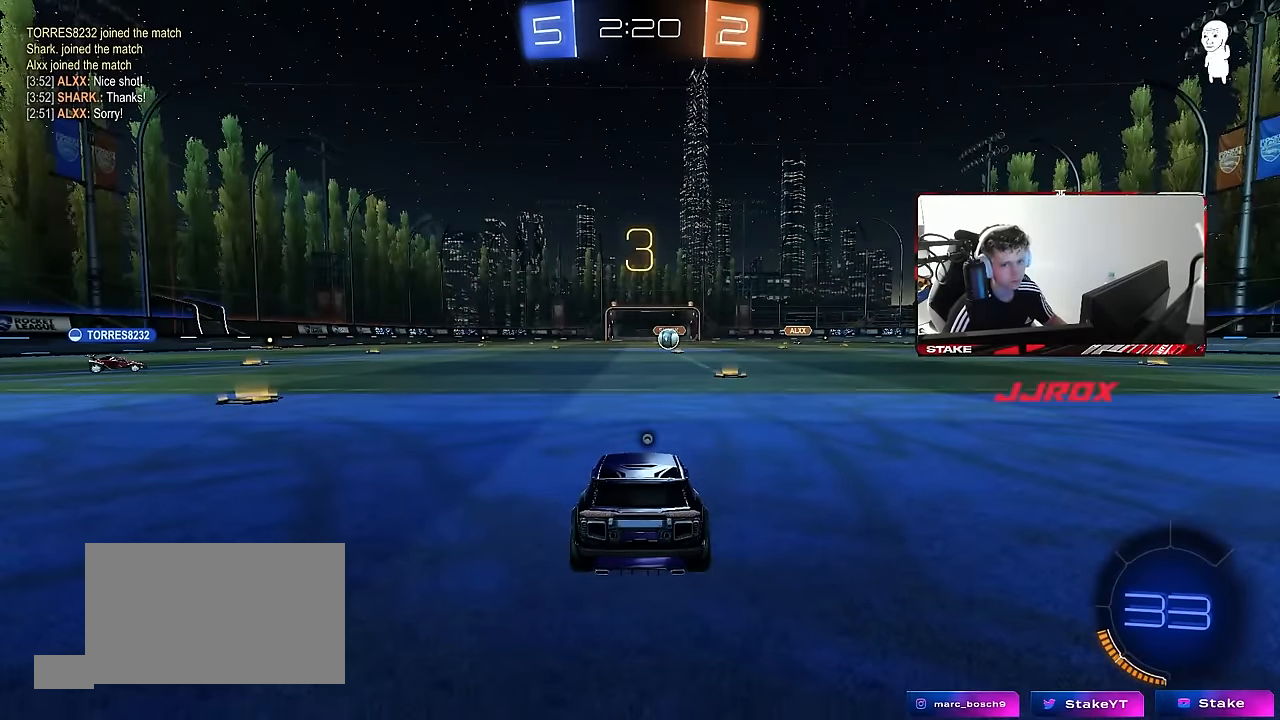
{"keys": ["x", "z"], "mouse": ["left"], "events": [[317, "mouse_left", "down"], [467, "x", "down"], [467, "z", "down"]]}
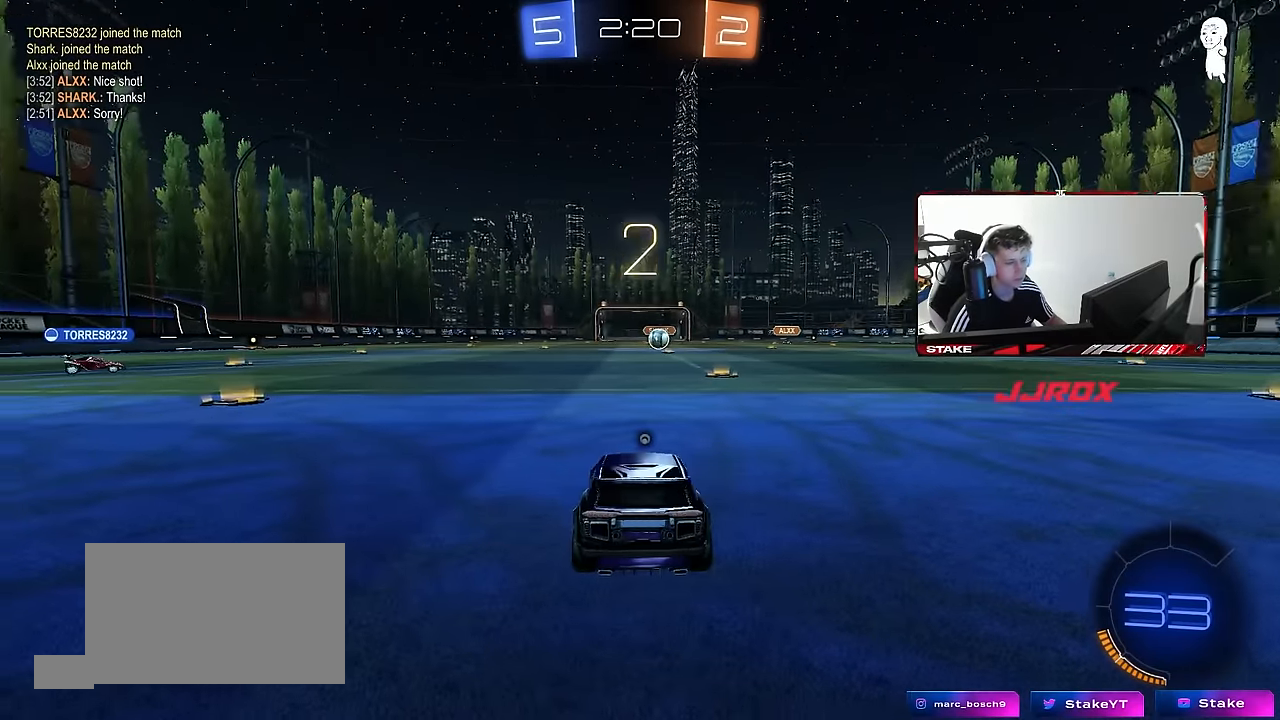
{"keys": ["tab"], "mouse": ["left"], "events": [[17, "z", "up"], [100, "x", "up"], [334, "tab", "down"]]}
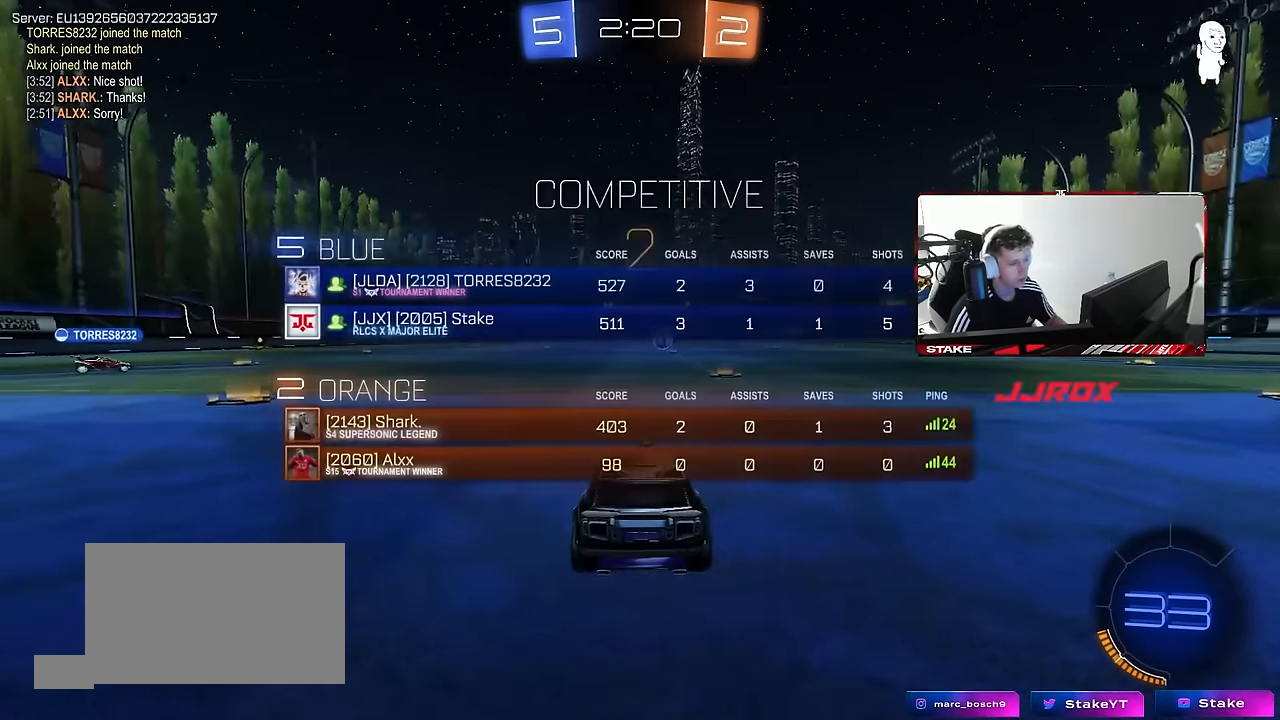
{"keys": ["tab", "w"], "mouse": ["left"], "events": [[67, "w", "down"], [217, "tab", "up"], [300, "tab", "down"]]}
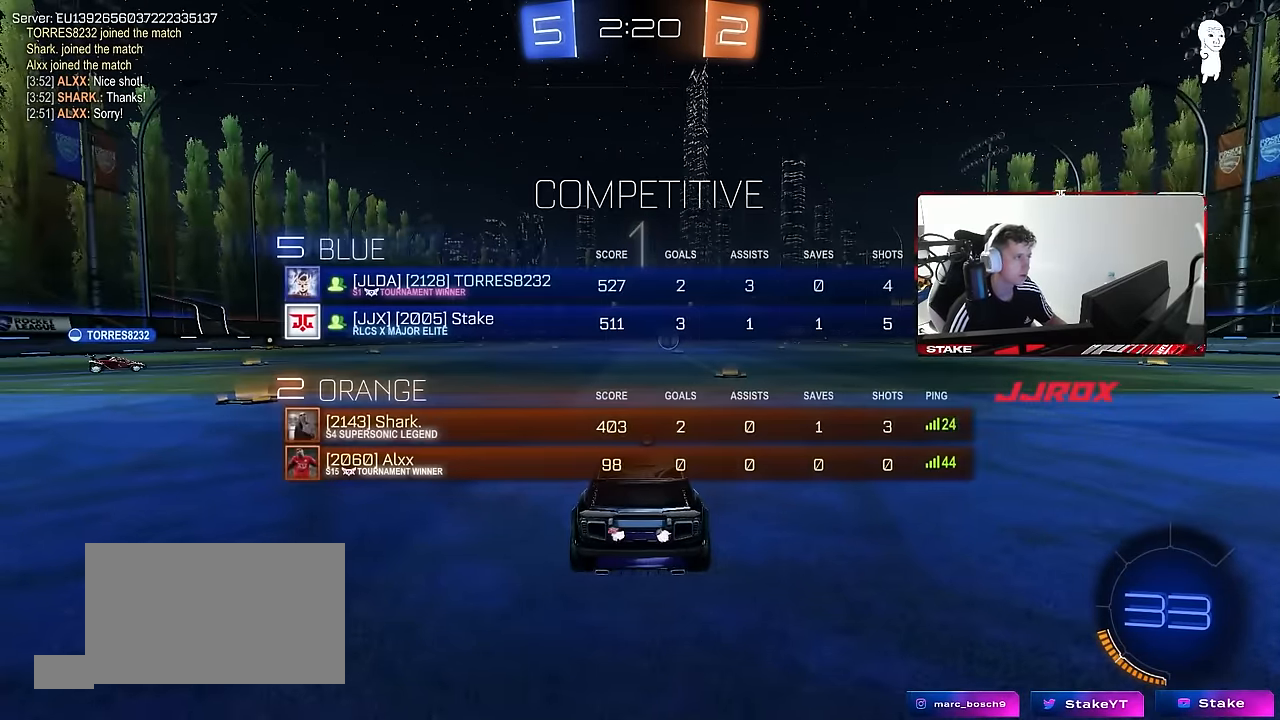
{"keys": ["tab", "w"], "mouse": ["left"], "events": []}
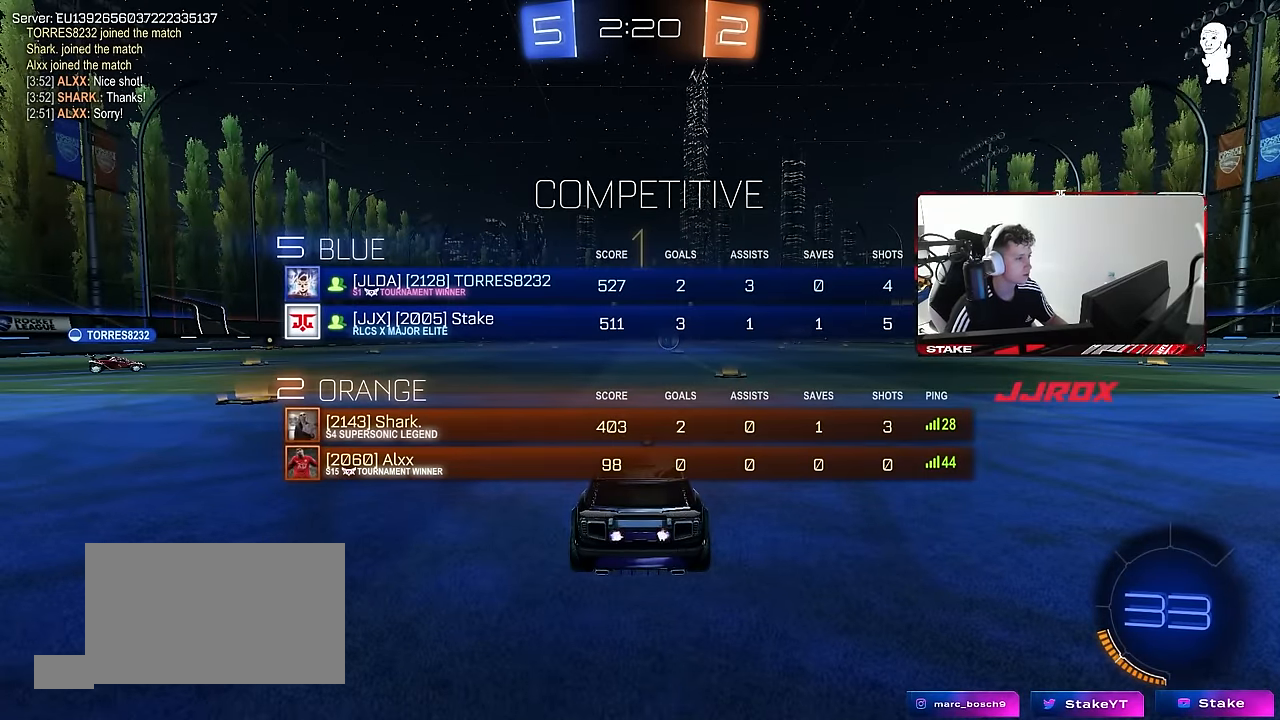
{"keys": ["tab", "w"], "mouse": ["left"], "events": [[384, "d", "down"], [484, "d", "up"]]}
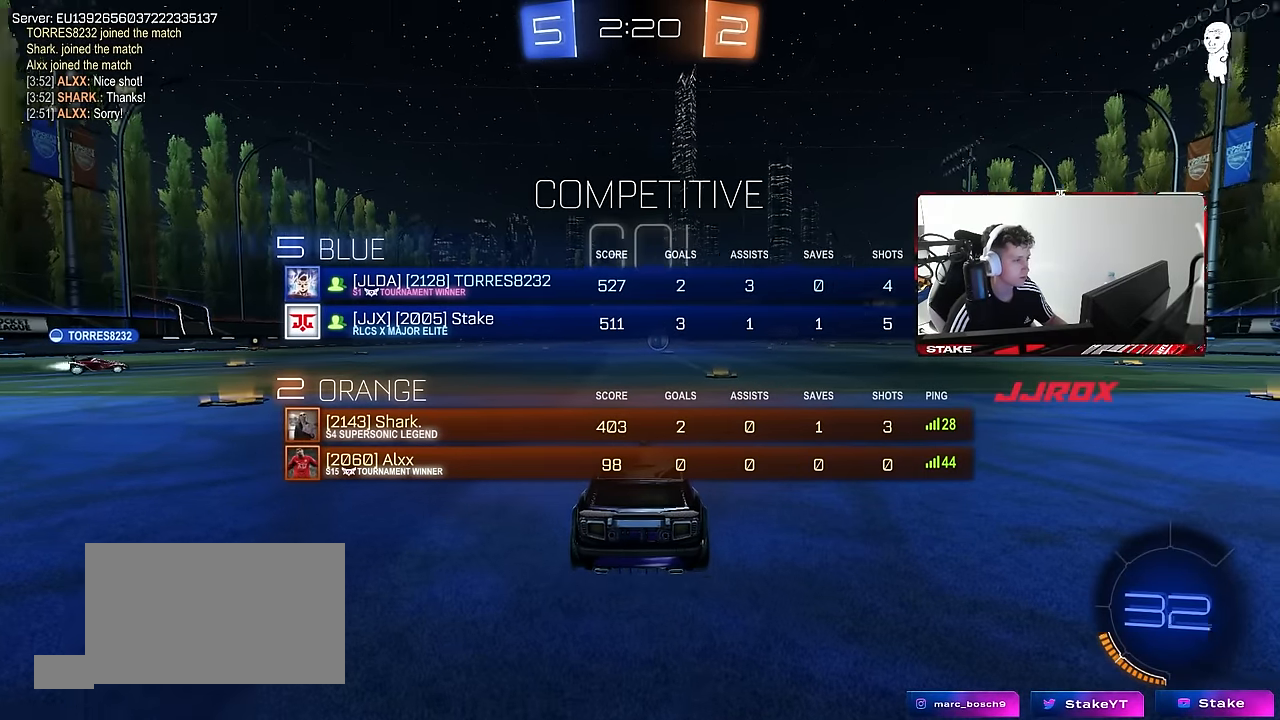
{"keys": ["space", "tab", "w"], "mouse": ["right"], "events": [[217, "mouse_right", "down"], [300, "mouse_right", "up"], [350, "mouse_right", "down"], [450, "mouse_left", "up"], [450, "space", "down"]]}
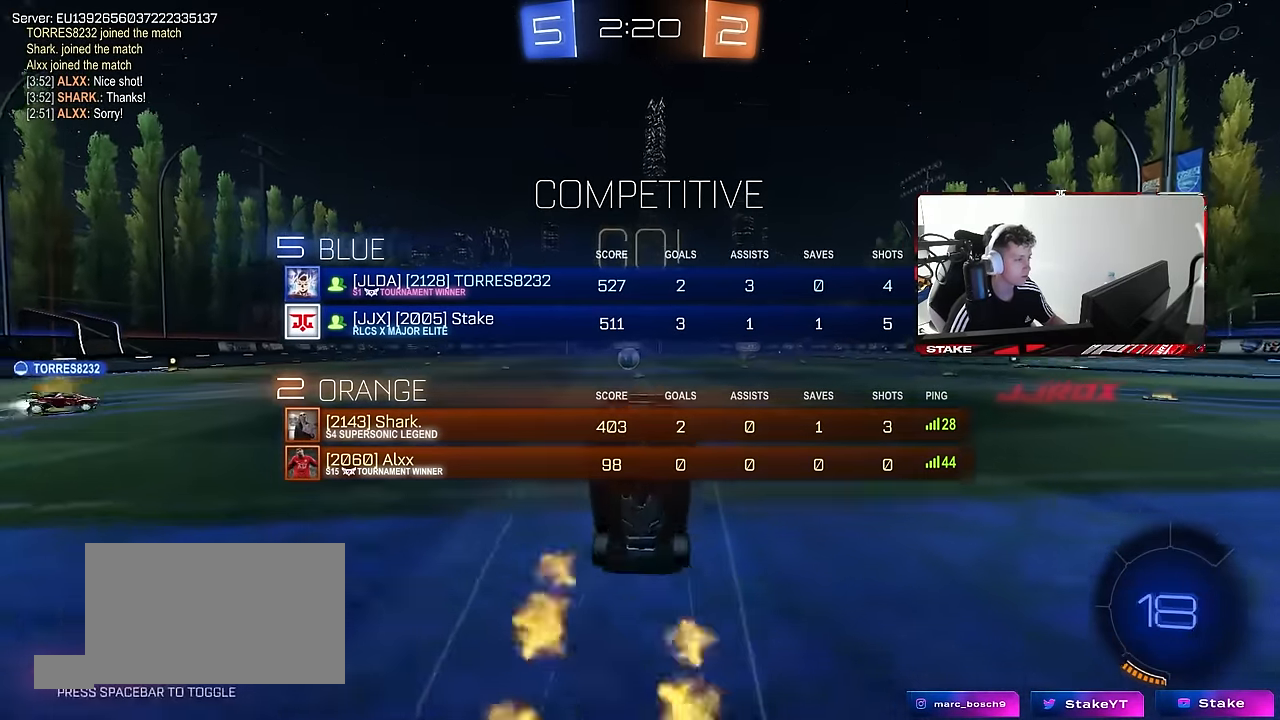
{"keys": ["w"], "mouse": [], "events": [[34, "mouse_right", "up"], [84, "space", "up"], [367, "tab", "up"]]}
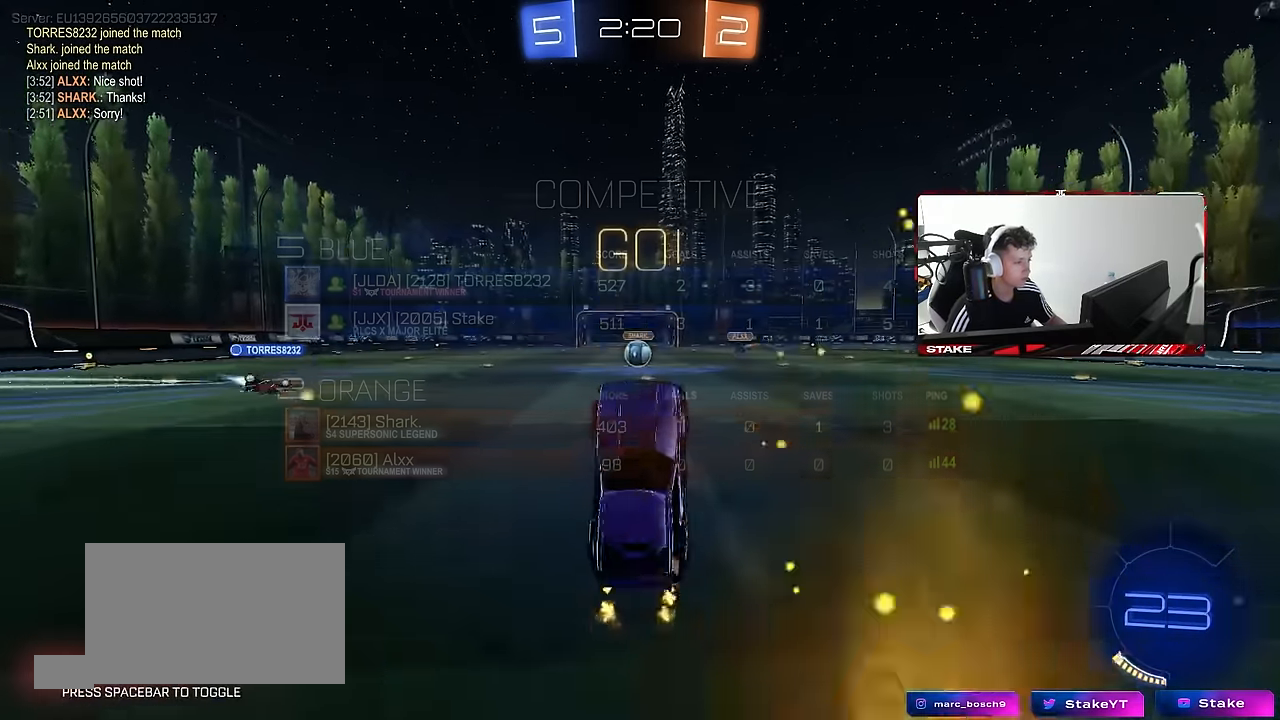
{"keys": ["a", "w"], "mouse": [], "events": [[50, "w", "up"], [484, "a", "down"], [484, "w", "down"]]}
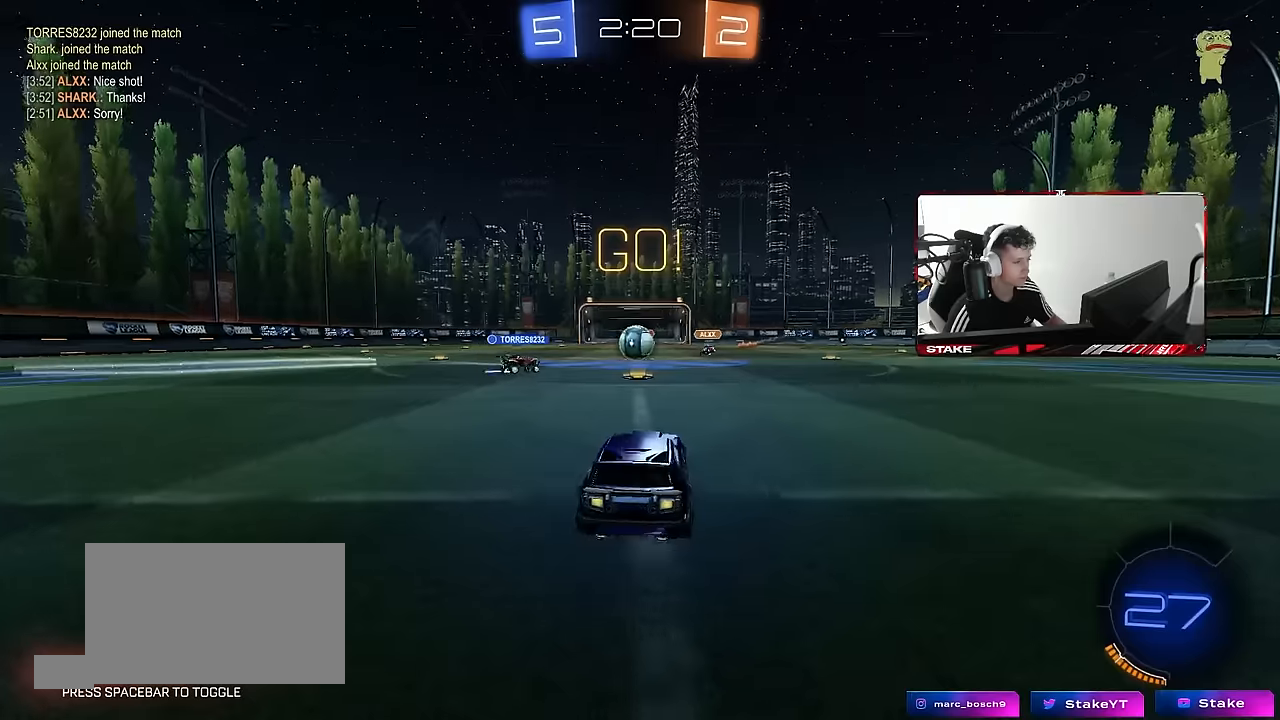
{"keys": ["a", "w"], "mouse": ["left"], "events": [[67, "a", "up"], [167, "d", "down"], [217, "d", "up"], [300, "a", "down"], [400, "mouse_left", "down"]]}
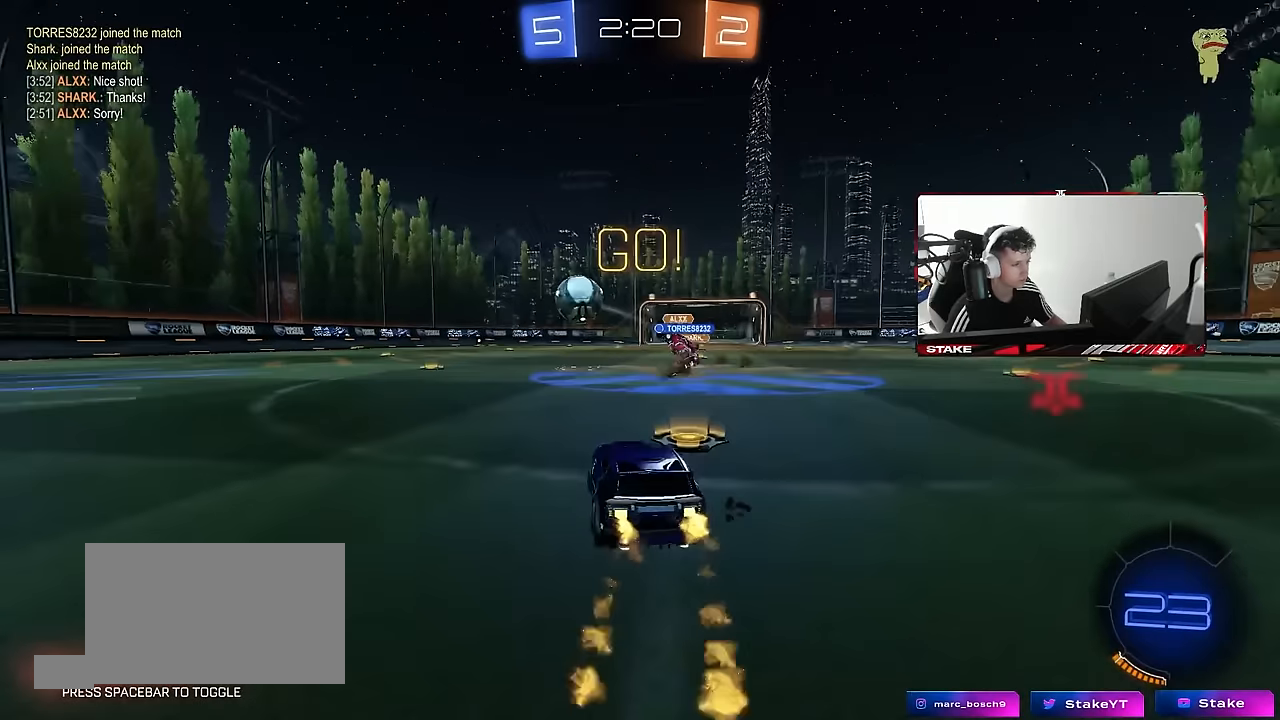
{"keys": ["a", "w"], "mouse": [], "events": [[34, "shift", "down"], [134, "shift", "up"], [267, "mouse_left", "up"]]}
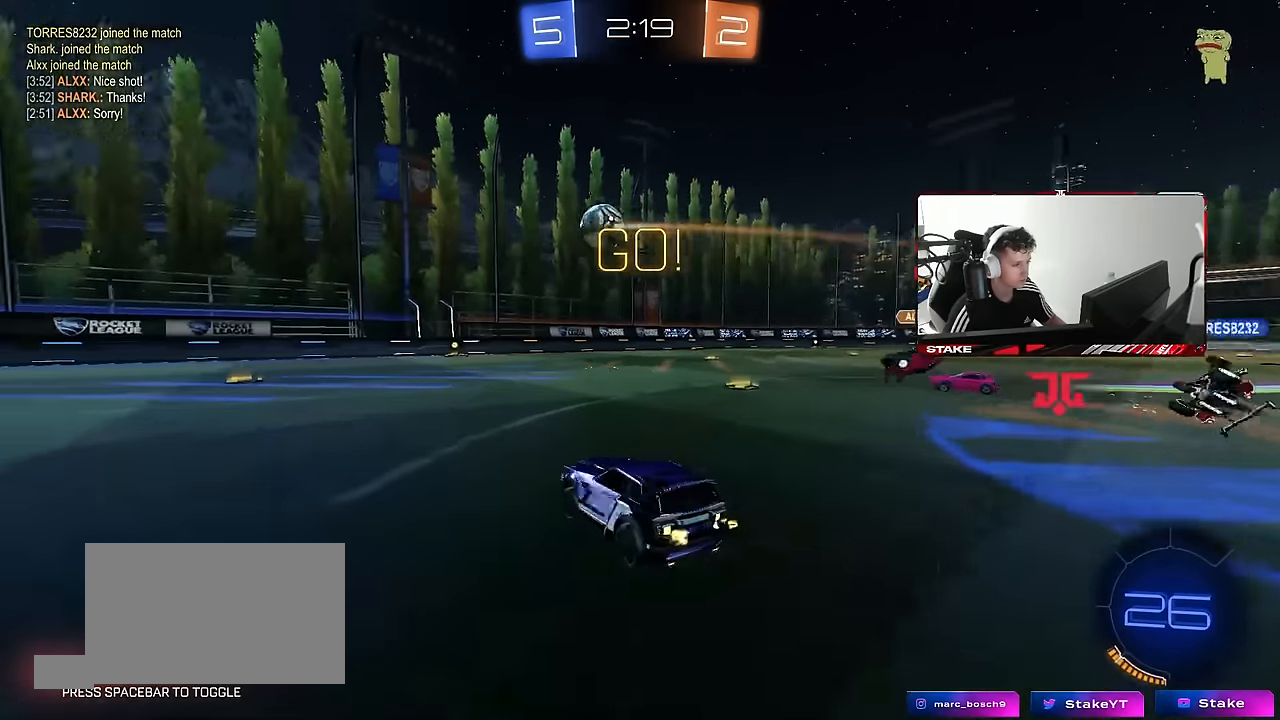
{"keys": ["d", "shift", "w"], "mouse": [], "events": [[50, "shift", "down"], [100, "shift", "up"], [284, "a", "up"], [284, "d", "down"], [384, "shift", "down"]]}